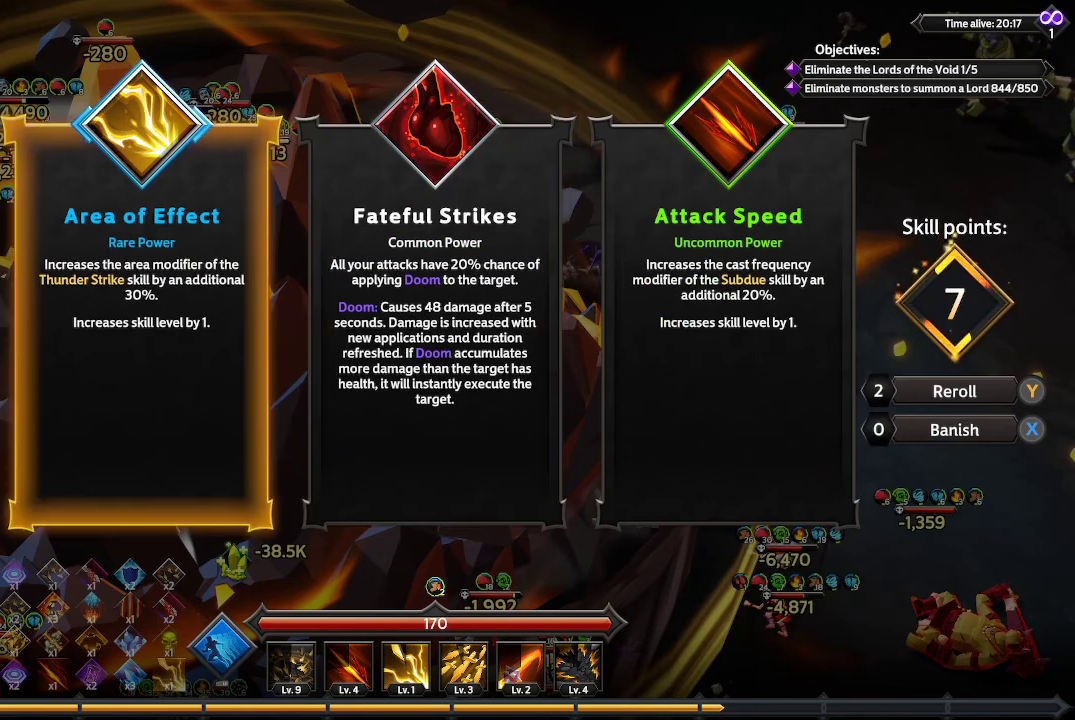
Gameplay with a controller (Xbox layout); each line is a JSON object with the inputs held at the frame after it. "events" lists button and stick changes between this image and that frame as [ms after this image, input, new state], when the widget could be followed in between. Not read: R3.
{"buttons": [], "left_stick": "center", "right_stick": "center", "events": [[267, "DPAD_RIGHT", "down"], [367, "DPAD_RIGHT", "up"]]}
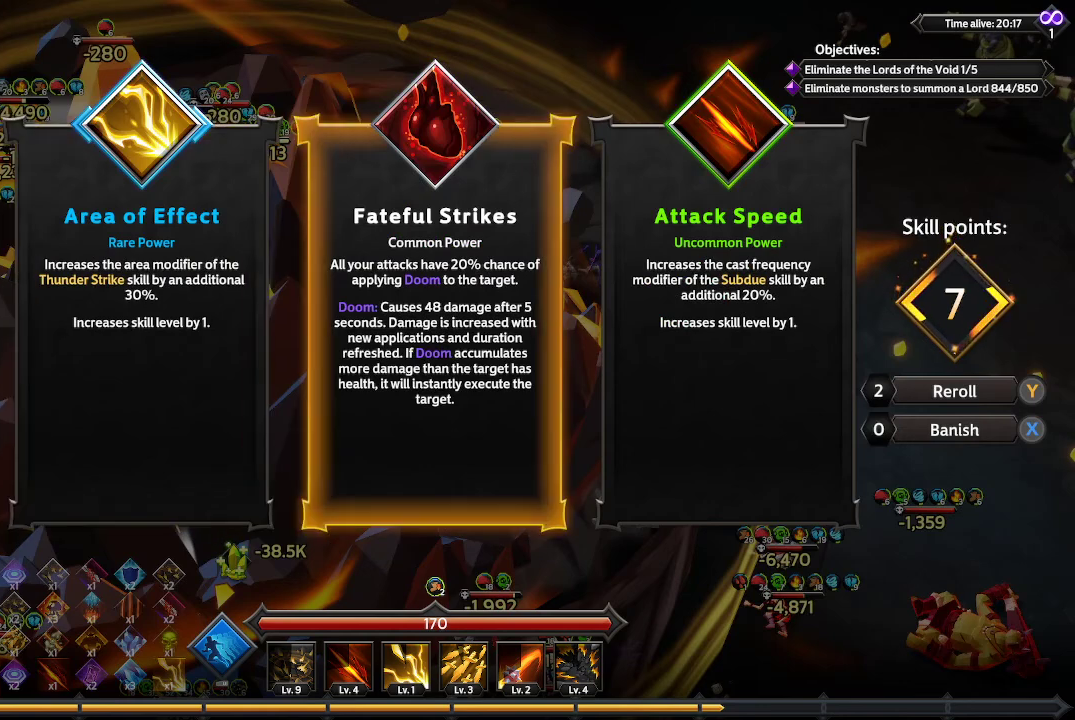
{"buttons": [], "left_stick": "center", "right_stick": "center", "events": [[67, "DPAD_RIGHT", "down"], [133, "DPAD_RIGHT", "up"]]}
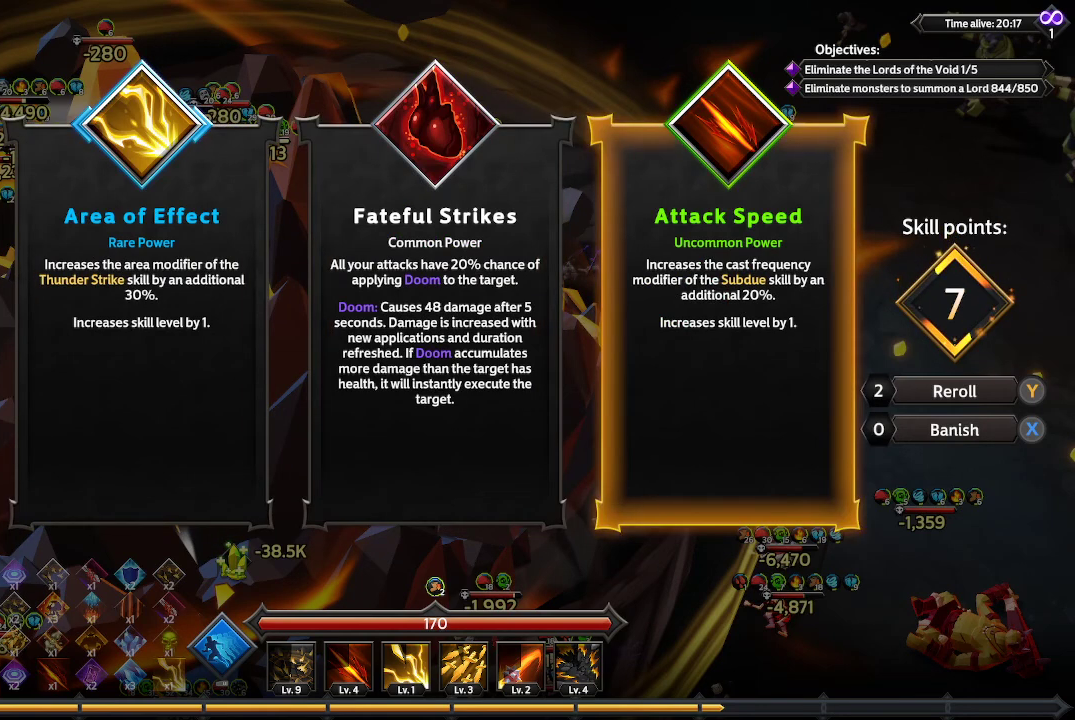
{"buttons": [], "left_stick": "center", "right_stick": "center", "events": []}
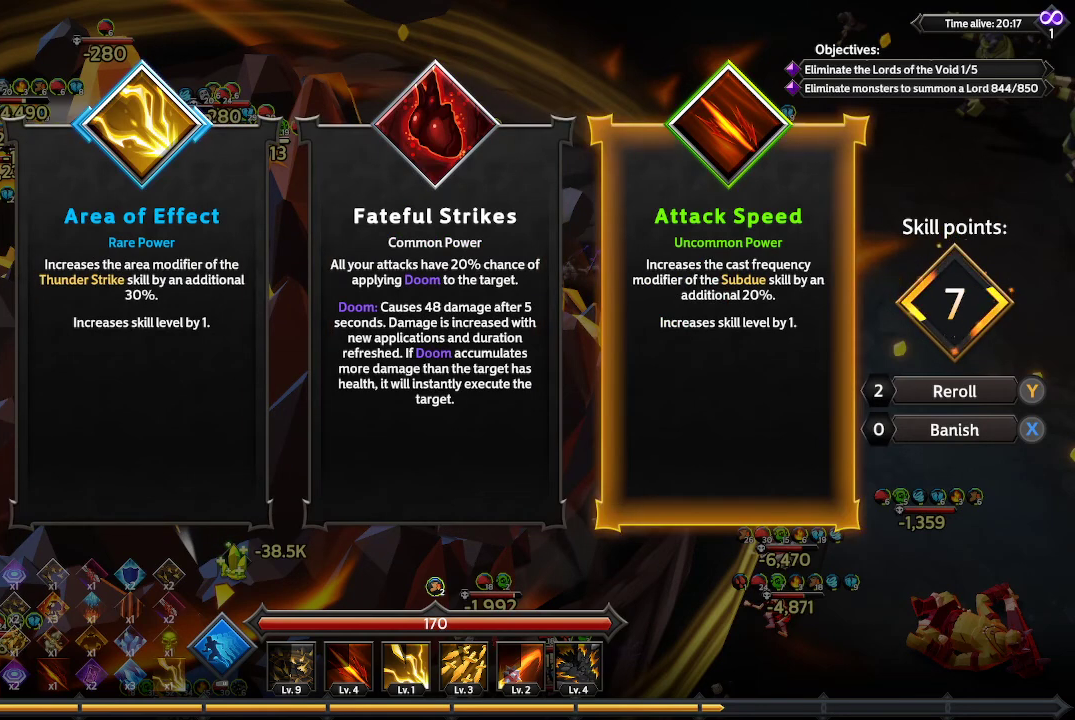
{"buttons": [], "left_stick": "center", "right_stick": "center", "events": []}
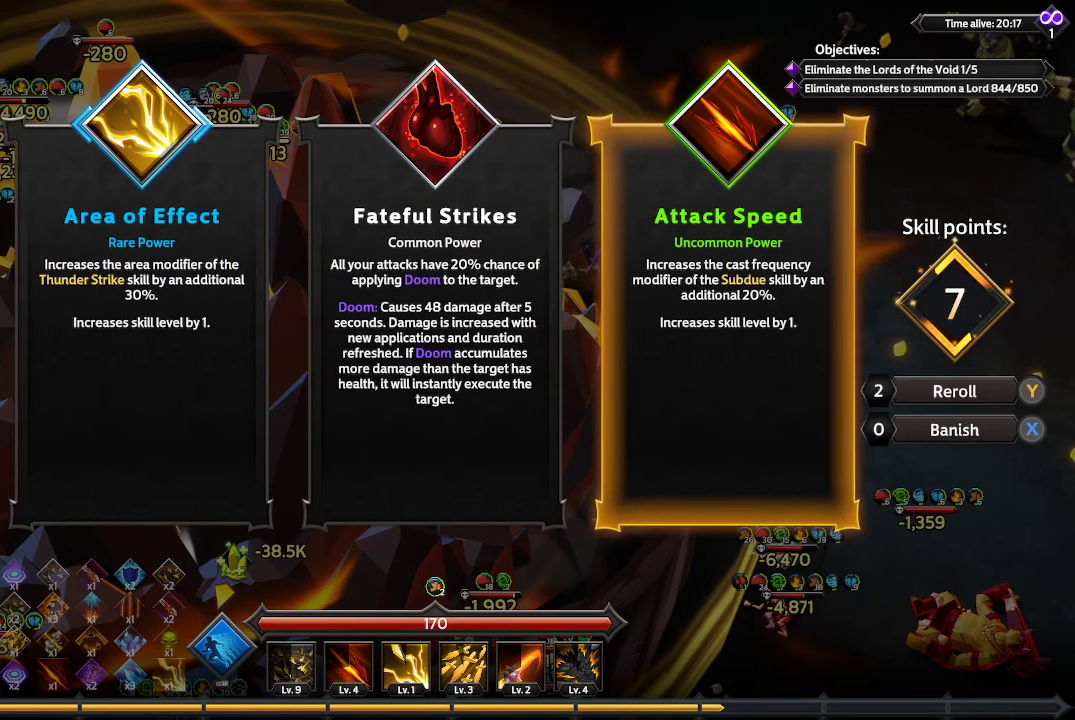
{"buttons": [], "left_stick": "center", "right_stick": "center", "events": []}
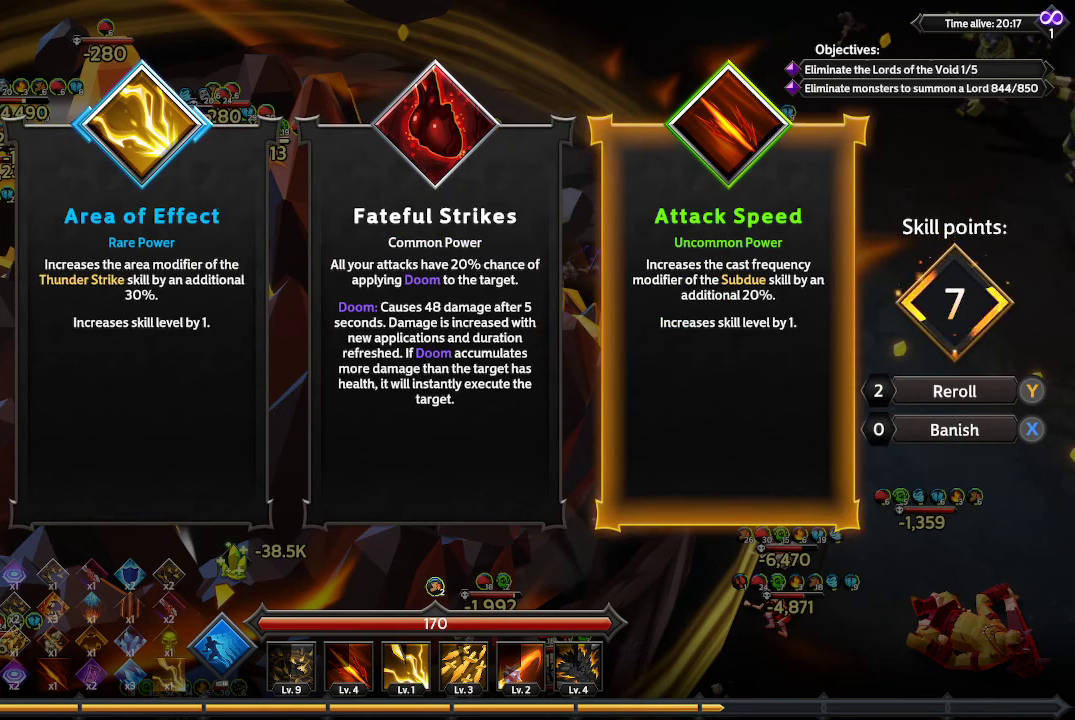
{"buttons": [], "left_stick": "center", "right_stick": "center", "events": []}
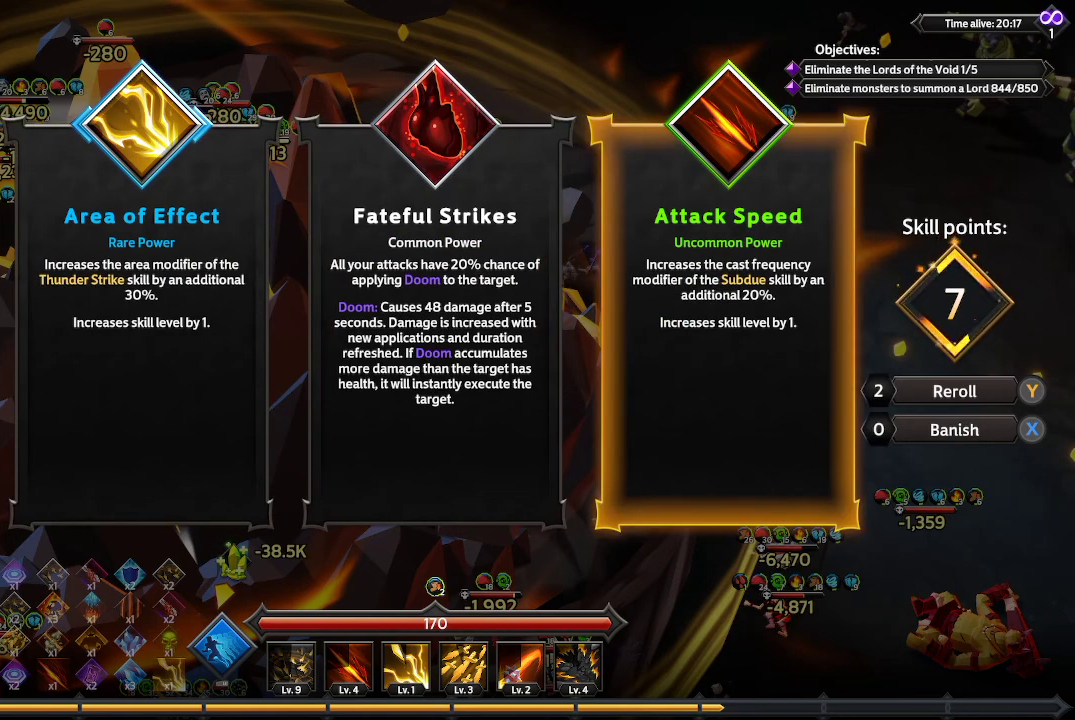
{"buttons": [], "left_stick": "center", "right_stick": "center", "events": []}
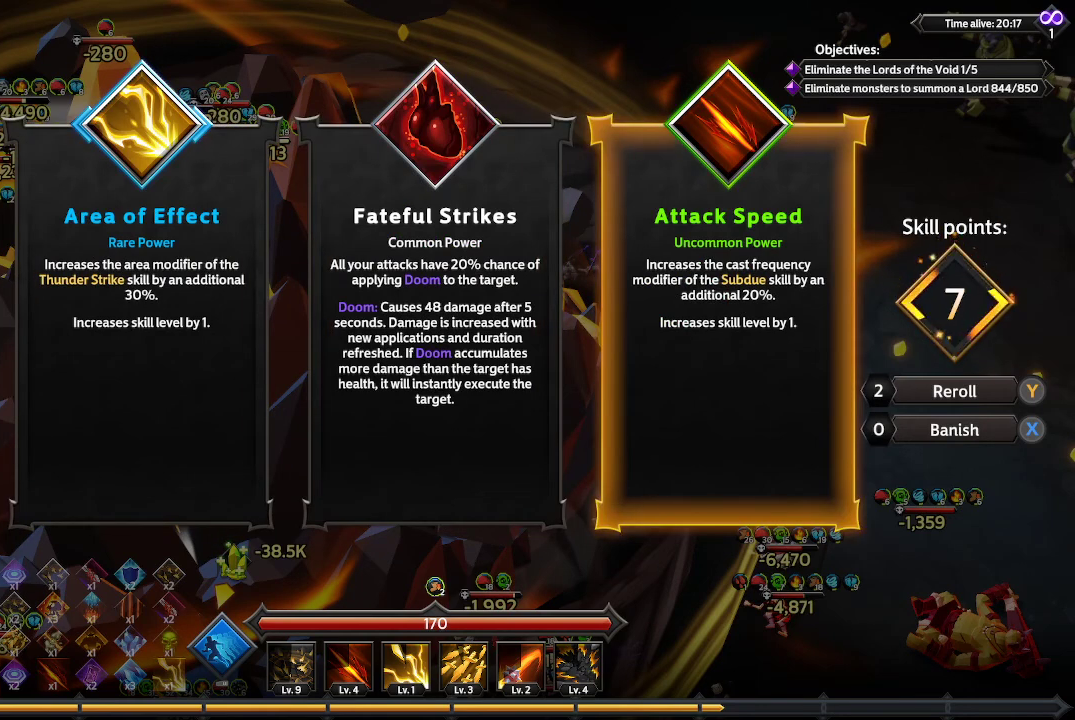
{"buttons": [], "left_stick": "center", "right_stick": "center", "events": [[33, "DPAD_LEFT", "down"], [200, "DPAD_LEFT", "up"], [300, "DPAD_LEFT", "down"], [433, "DPAD_LEFT", "up"]]}
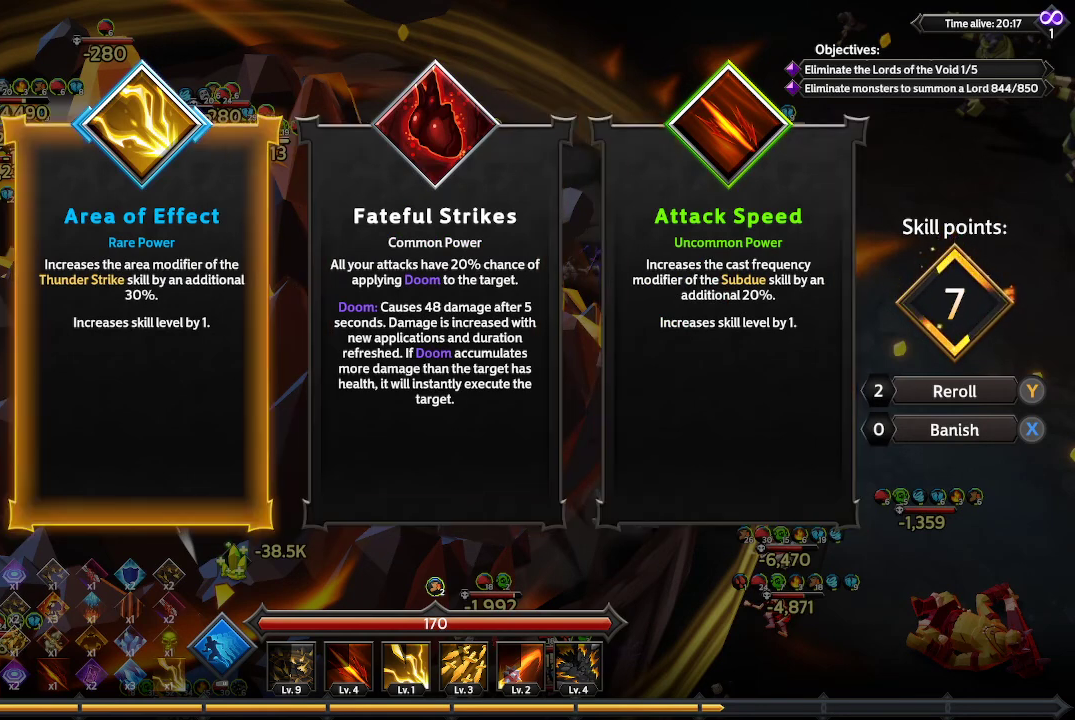
{"buttons": [], "left_stick": "center", "right_stick": "center", "events": []}
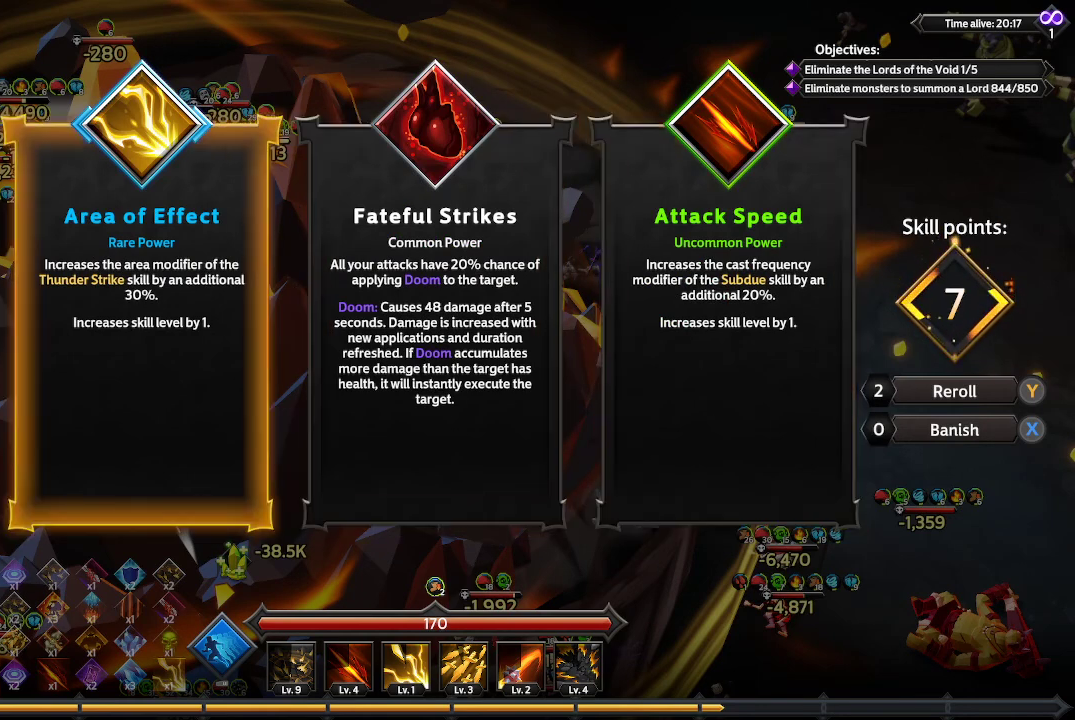
{"buttons": [], "left_stick": "center", "right_stick": "center", "events": [[133, "DPAD_RIGHT", "down"], [200, "DPAD_RIGHT", "up"]]}
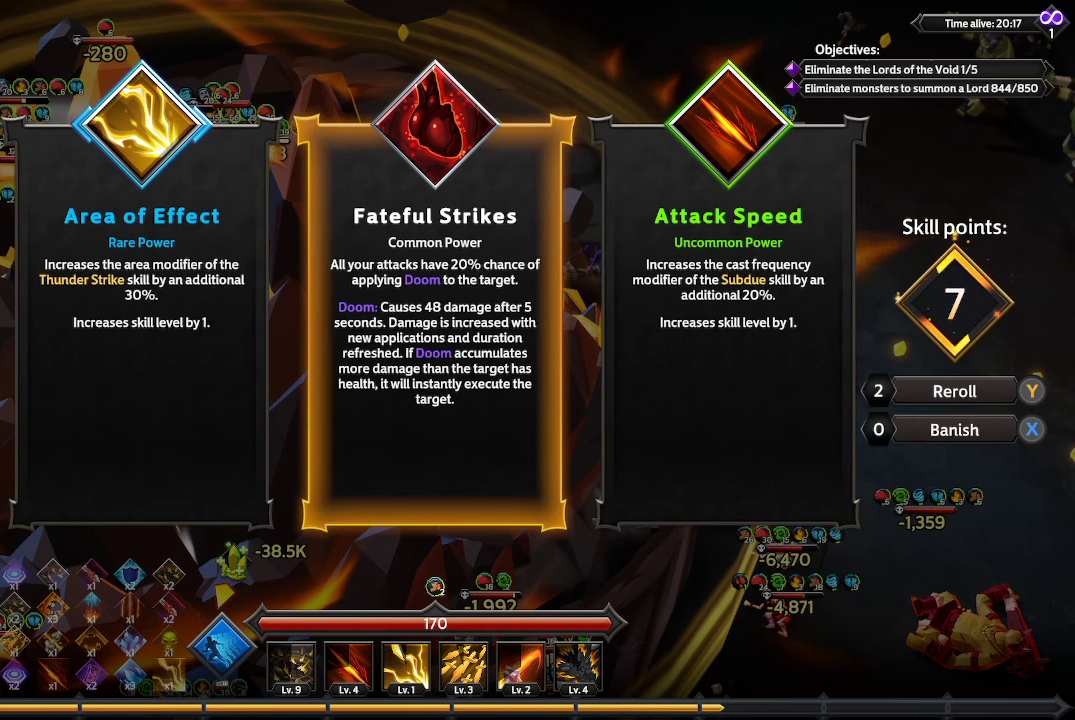
{"buttons": [], "left_stick": "center", "right_stick": "center", "events": [[233, "DPAD_LEFT", "down"], [367, "DPAD_LEFT", "up"]]}
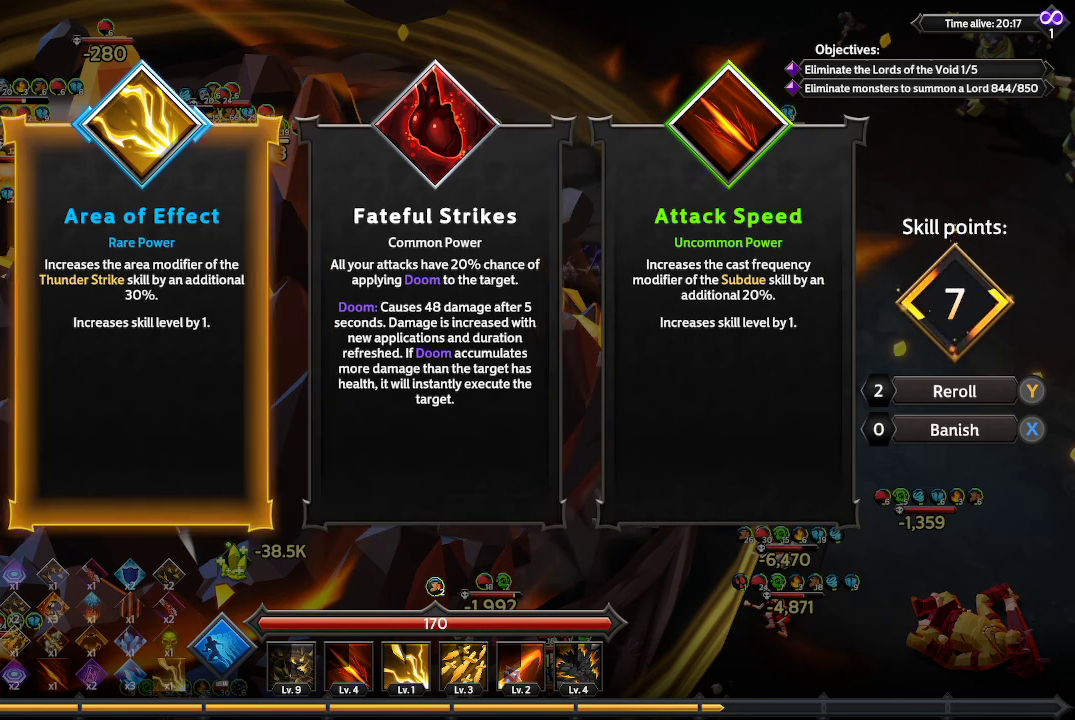
{"buttons": ["DPAD_RIGHT"], "left_stick": "center", "right_stick": "center", "events": [[433, "DPAD_RIGHT", "down"]]}
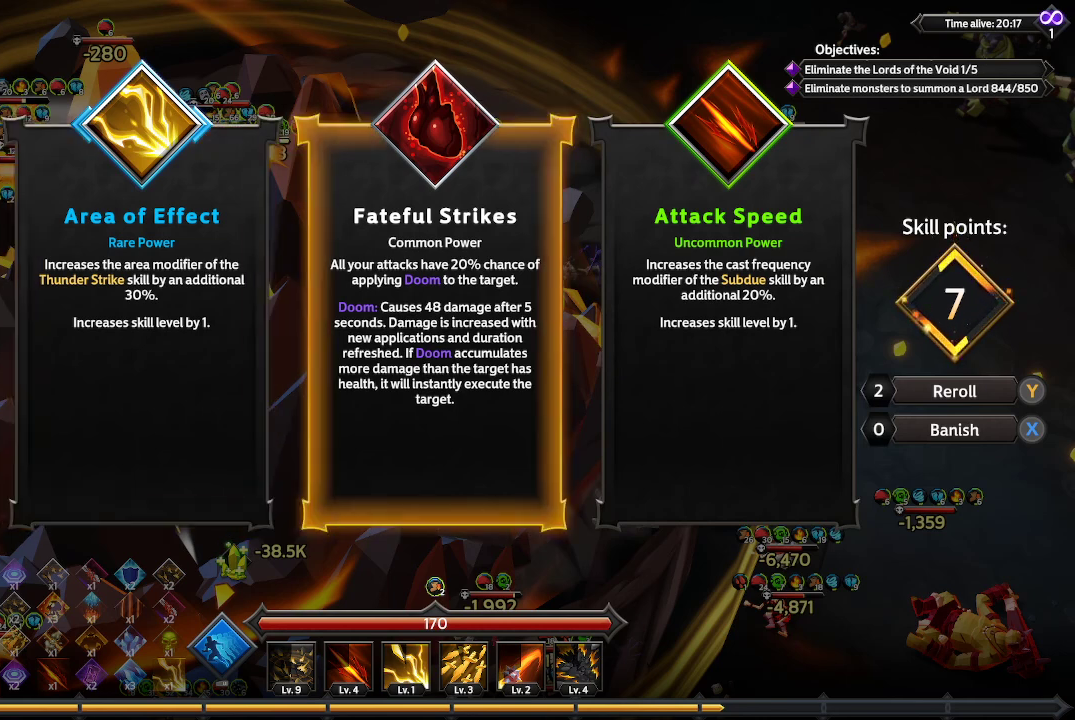
{"buttons": [], "left_stick": "center", "right_stick": "center", "events": [[33, "DPAD_RIGHT", "up"], [133, "DPAD_RIGHT", "down"], [233, "DPAD_RIGHT", "up"], [367, "A", "down"], [500, "A", "up"]]}
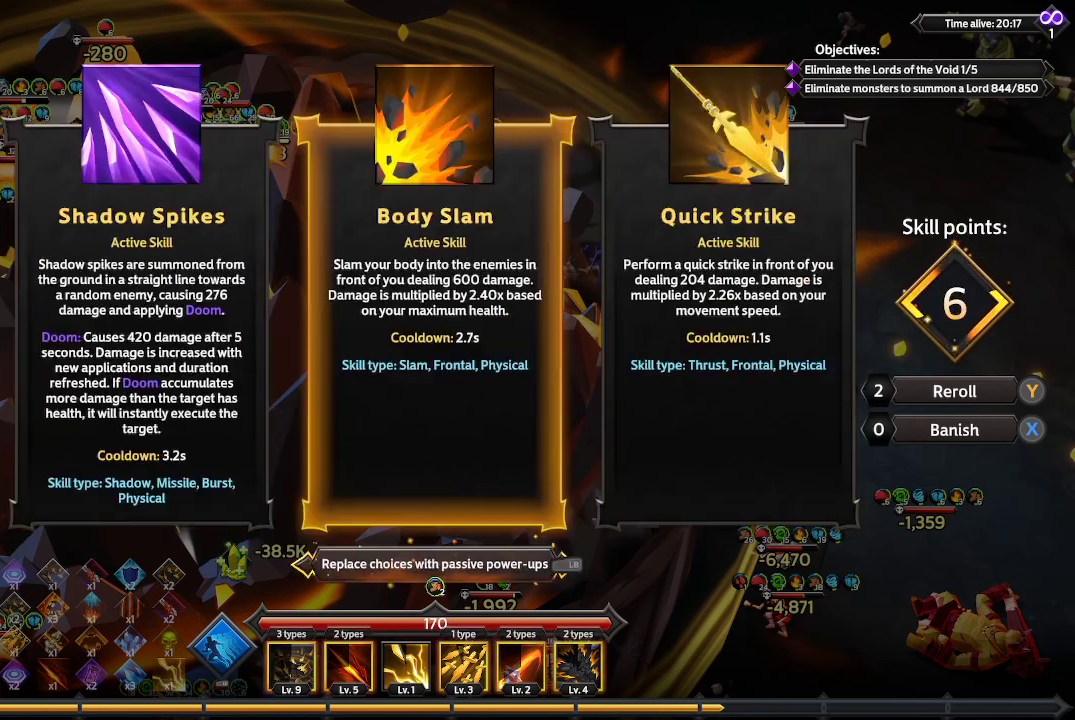
{"buttons": ["DPAD_RIGHT"], "left_stick": "center", "right_stick": "center", "events": [[433, "DPAD_RIGHT", "down"]]}
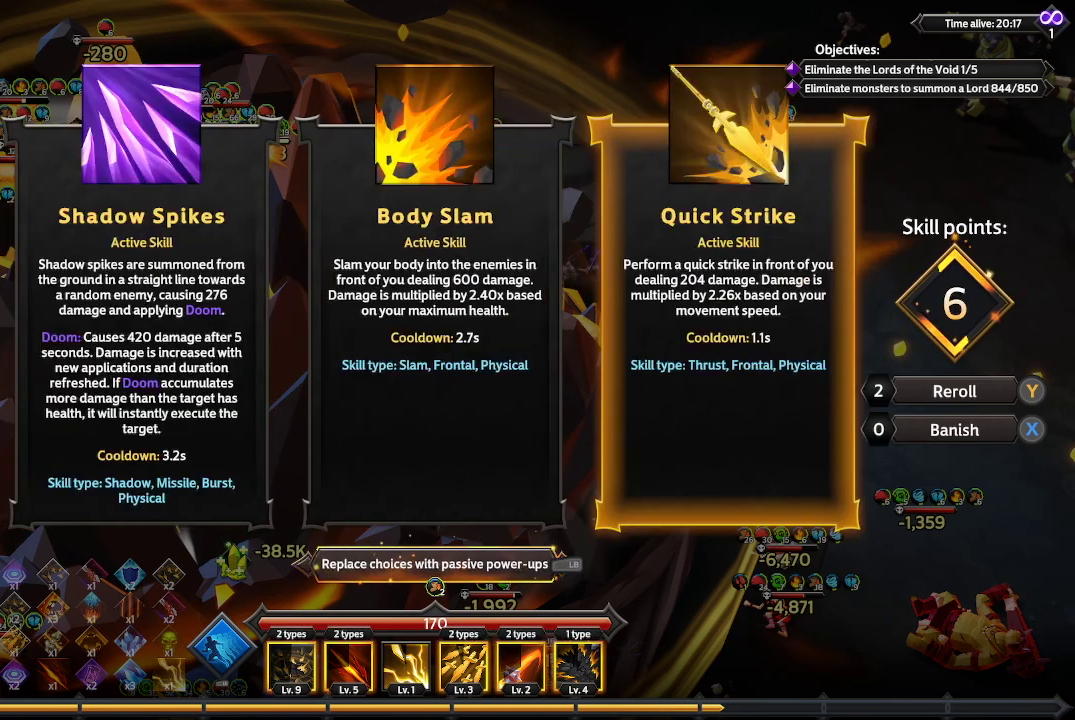
{"buttons": ["L1"], "left_stick": "center", "right_stick": "center", "events": [[100, "DPAD_RIGHT", "up"], [233, "DPAD_LEFT", "down"], [400, "DPAD_LEFT", "up"], [500, "L1", "down"]]}
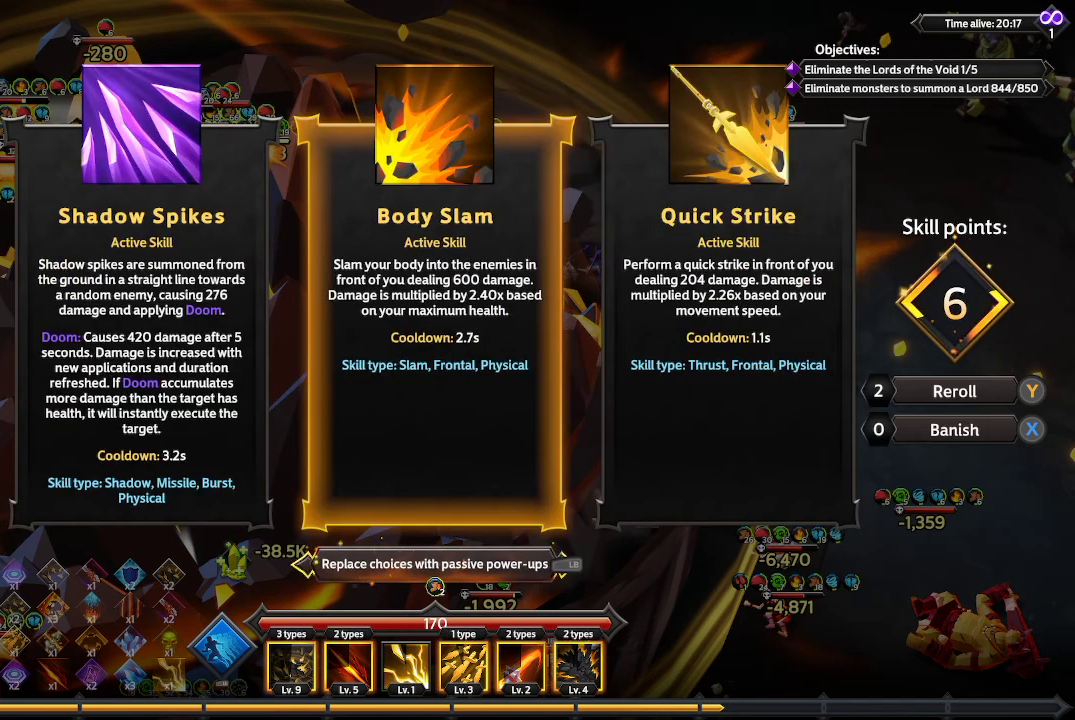
{"buttons": ["DPAD_RIGHT"], "left_stick": "center", "right_stick": "center", "events": [[167, "L1", "up"], [433, "DPAD_RIGHT", "down"]]}
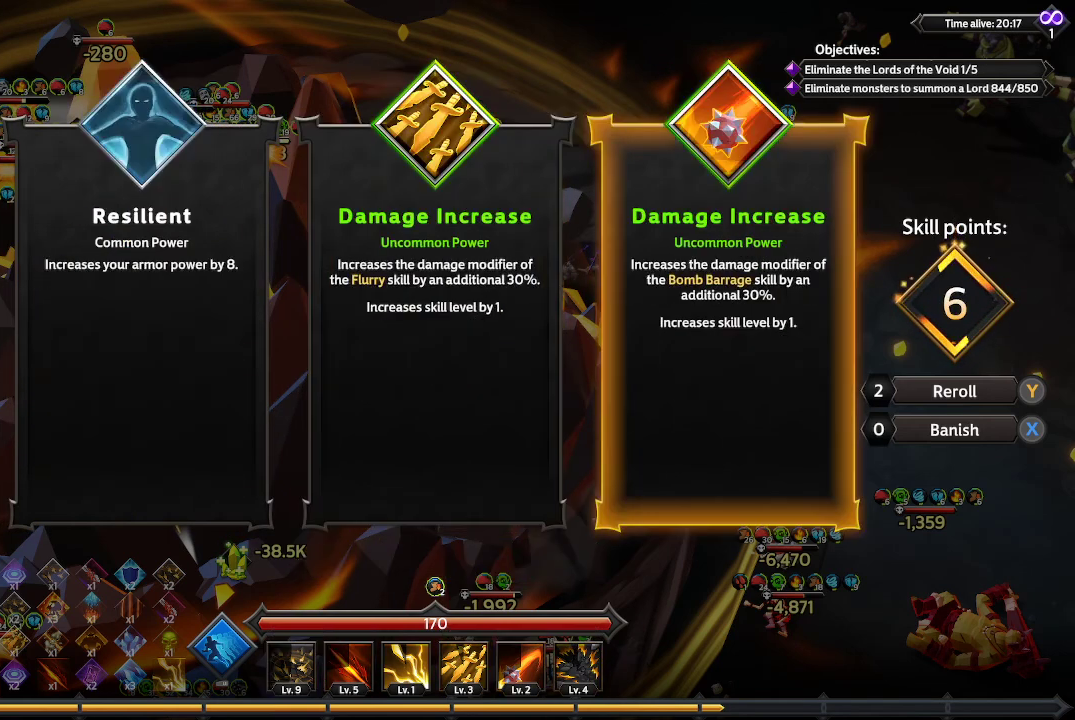
{"buttons": [], "left_stick": "center", "right_stick": "center", "events": [[67, "DPAD_RIGHT", "up"], [333, "DPAD_LEFT", "down"], [433, "DPAD_LEFT", "up"]]}
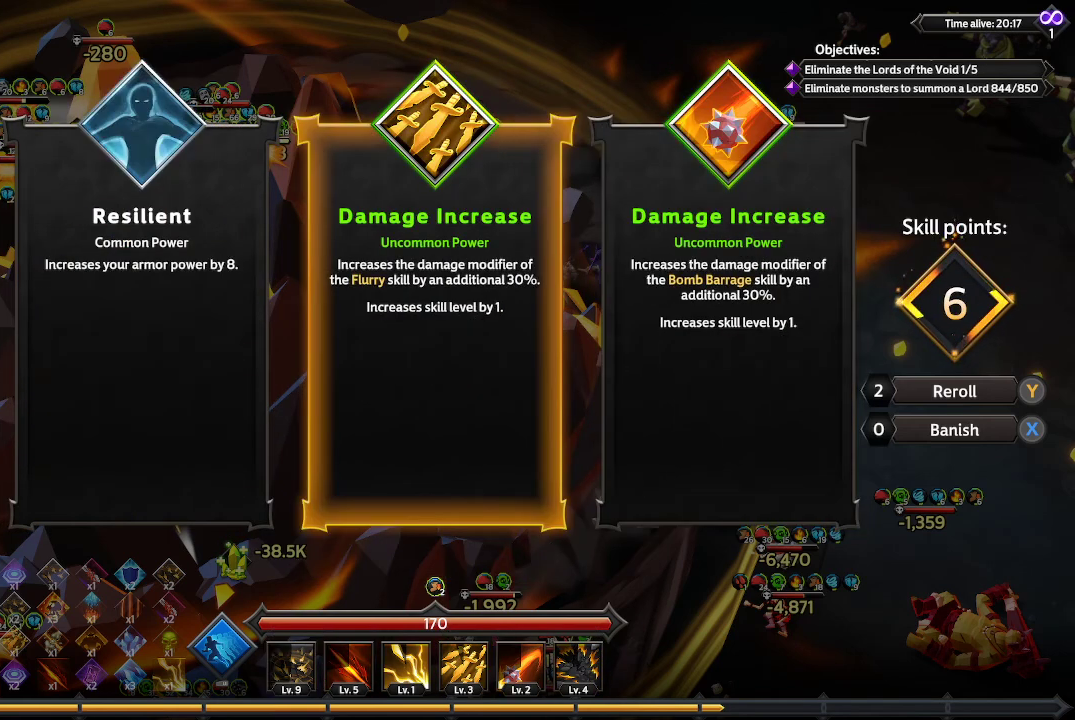
{"buttons": ["DPAD_LEFT"], "left_stick": "center", "right_stick": "center", "events": [[467, "DPAD_LEFT", "down"]]}
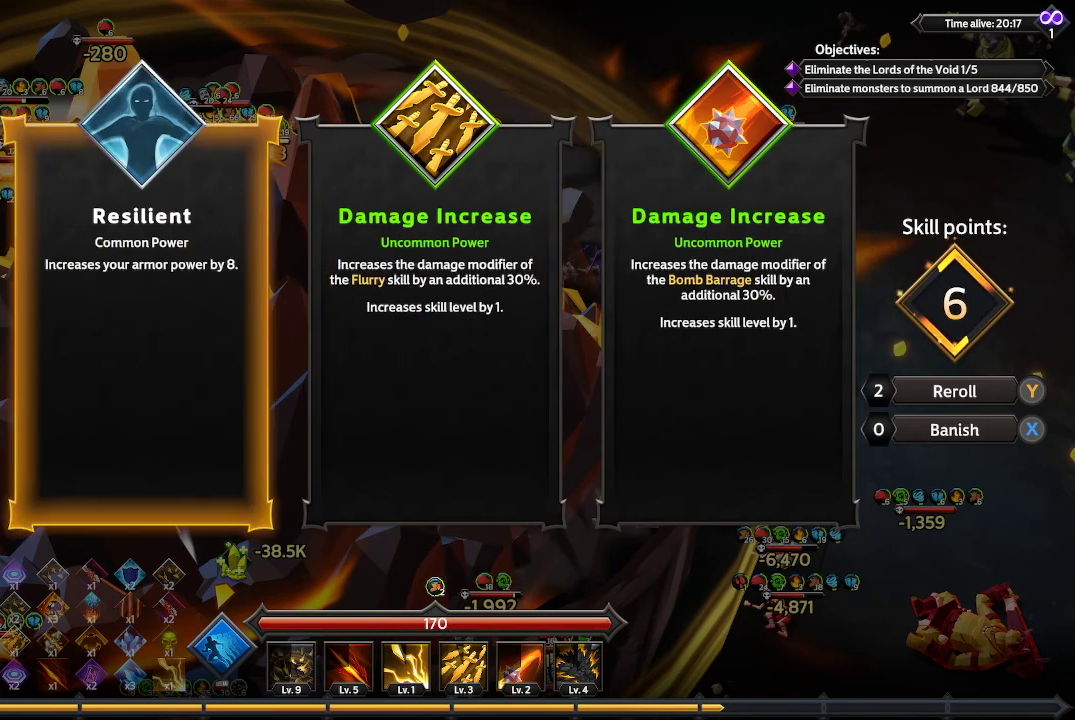
{"buttons": ["DPAD_RIGHT"], "left_stick": "center", "right_stick": "center", "events": [[67, "DPAD_LEFT", "up"], [400, "DPAD_RIGHT", "down"]]}
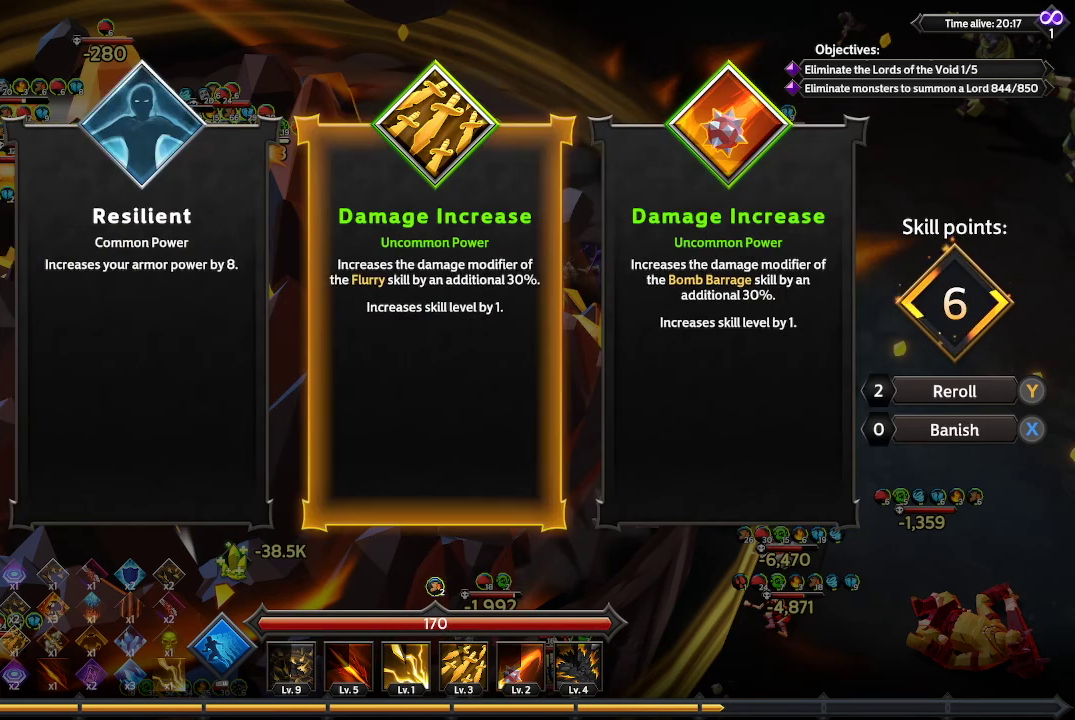
{"buttons": [], "left_stick": "center", "right_stick": "center", "events": [[33, "DPAD_RIGHT", "up"]]}
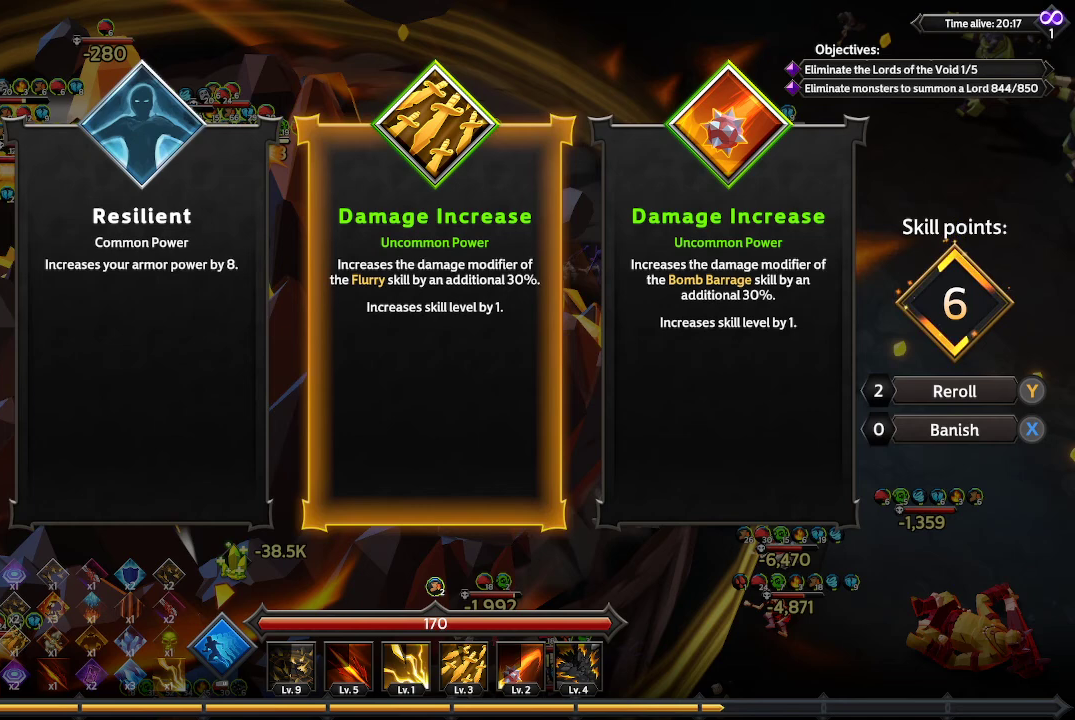
{"buttons": [], "left_stick": "center", "right_stick": "center", "events": []}
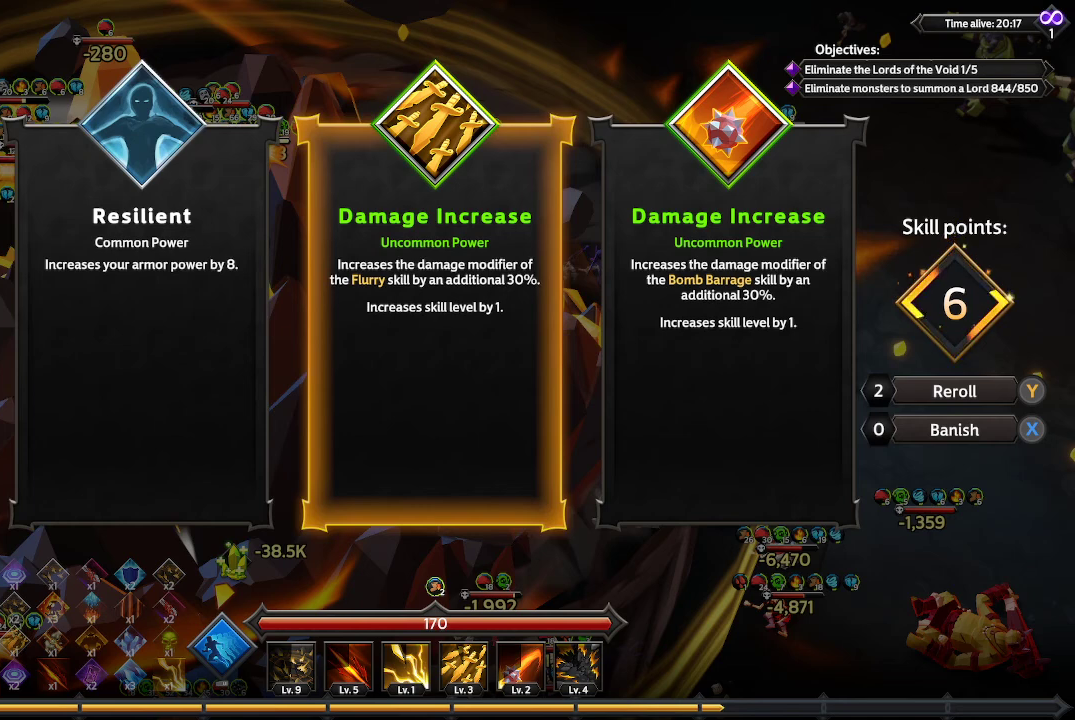
{"buttons": [], "left_stick": "center", "right_stick": "center", "events": [[300, "DPAD_RIGHT", "down"], [400, "DPAD_RIGHT", "up"]]}
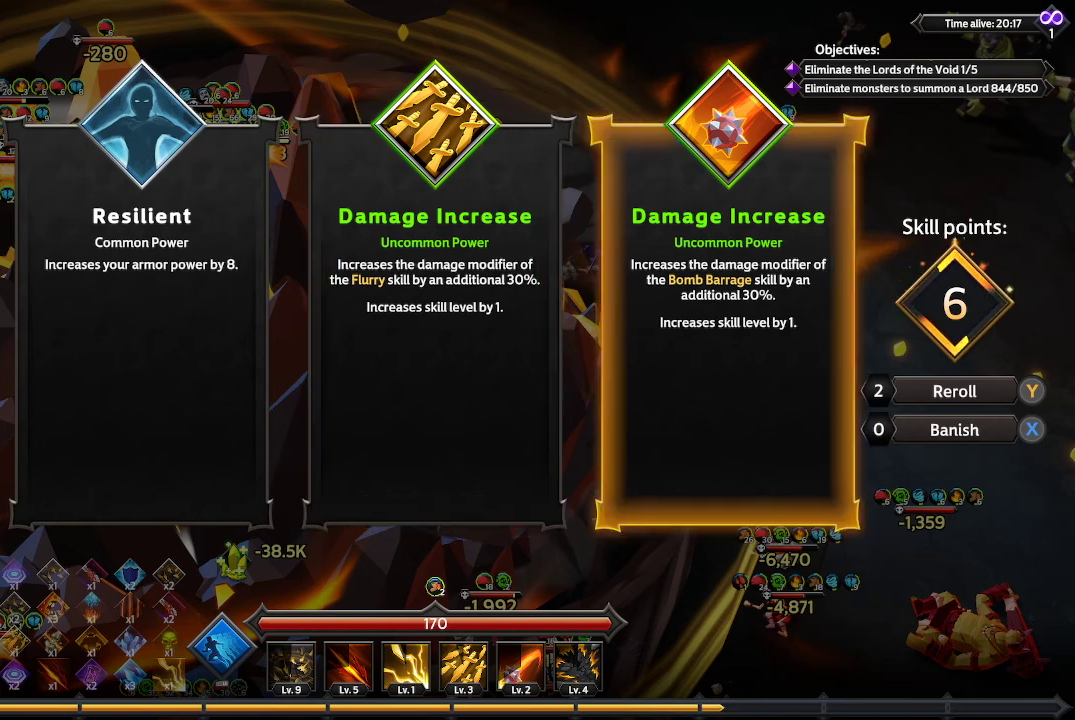
{"buttons": [], "left_stick": "center", "right_stick": "center", "events": [[367, "DPAD_LEFT", "down"], [500, "DPAD_LEFT", "up"]]}
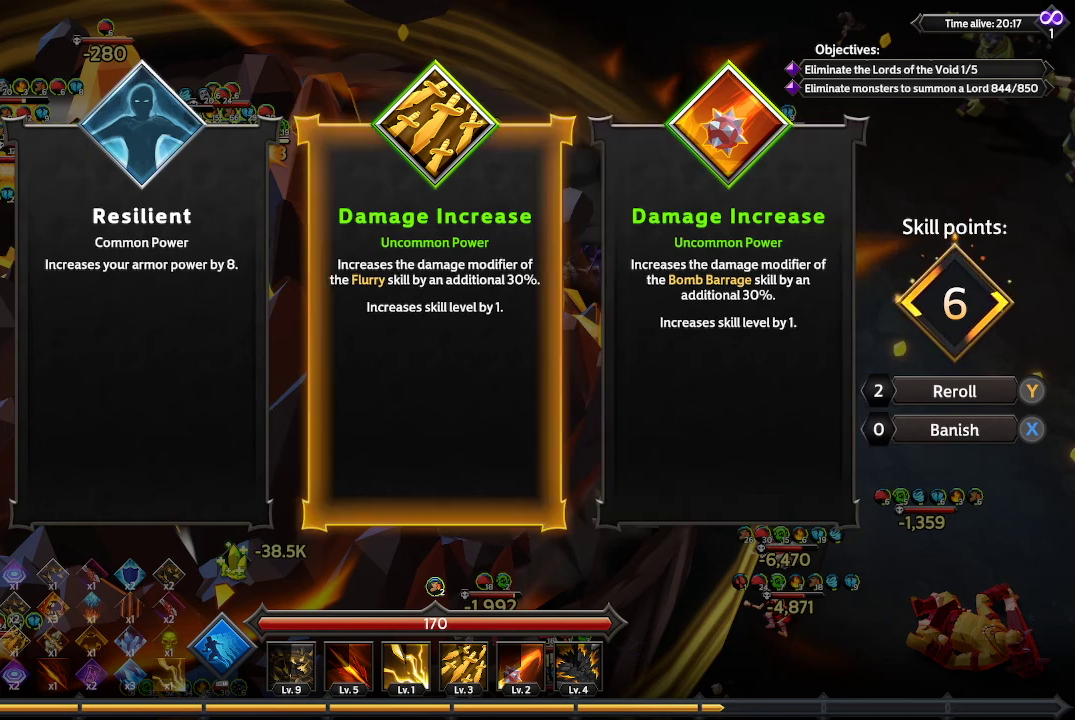
{"buttons": ["A"], "left_stick": "center", "right_stick": "center", "events": [[500, "A", "down"]]}
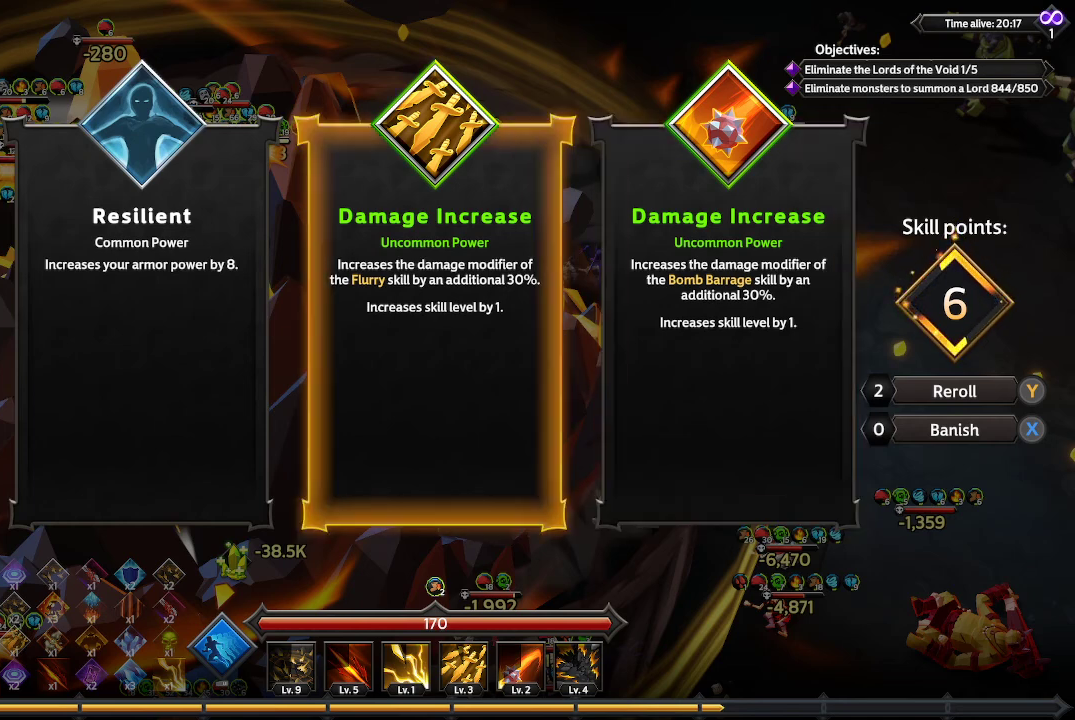
{"buttons": [], "left_stick": "center", "right_stick": "center", "events": [[67, "A", "up"]]}
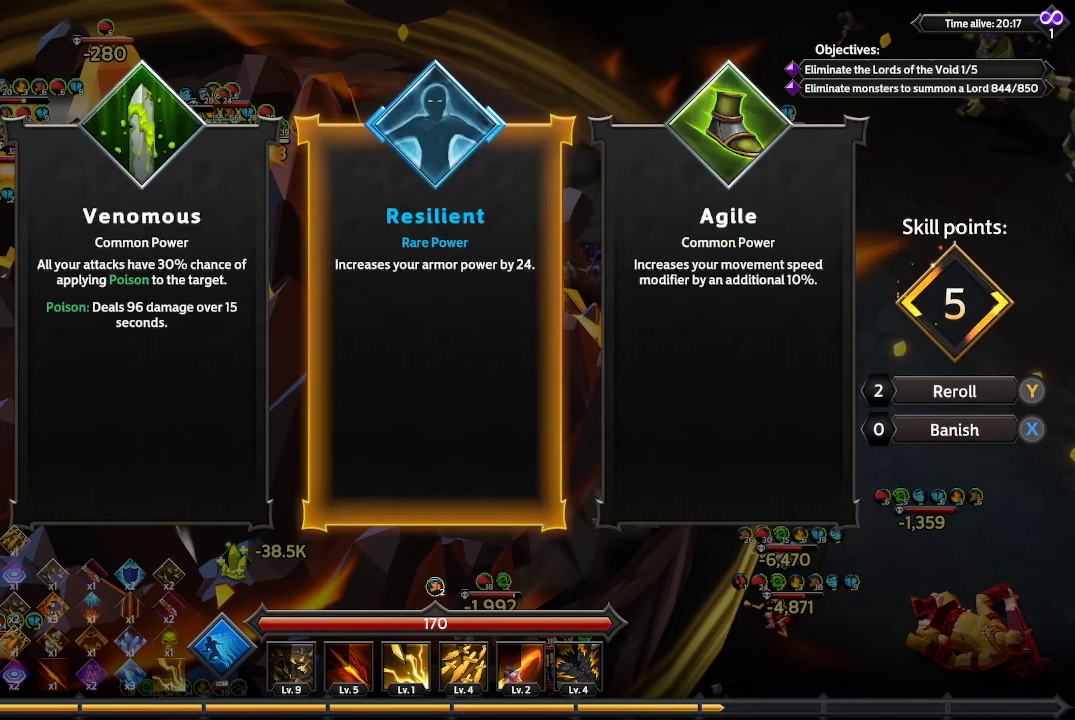
{"buttons": [], "left_stick": "center", "right_stick": "center", "events": [[267, "DPAD_RIGHT", "down"], [400, "DPAD_RIGHT", "up"]]}
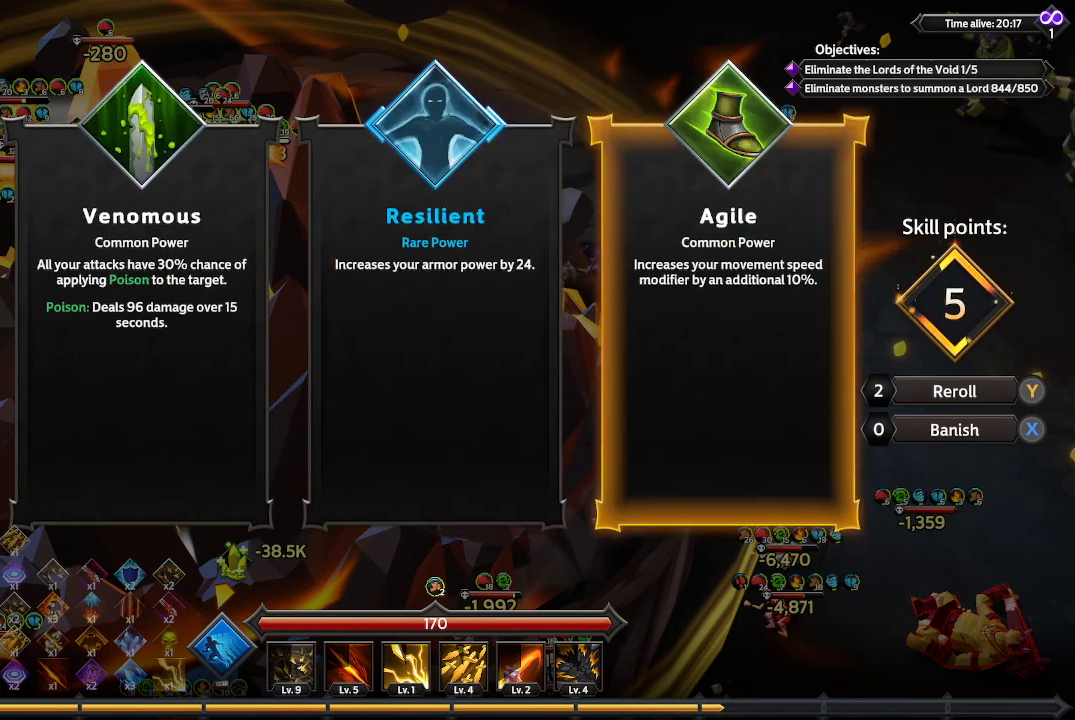
{"buttons": [], "left_stick": "center", "right_stick": "center", "events": [[133, "DPAD_LEFT", "down"], [233, "DPAD_LEFT", "up"]]}
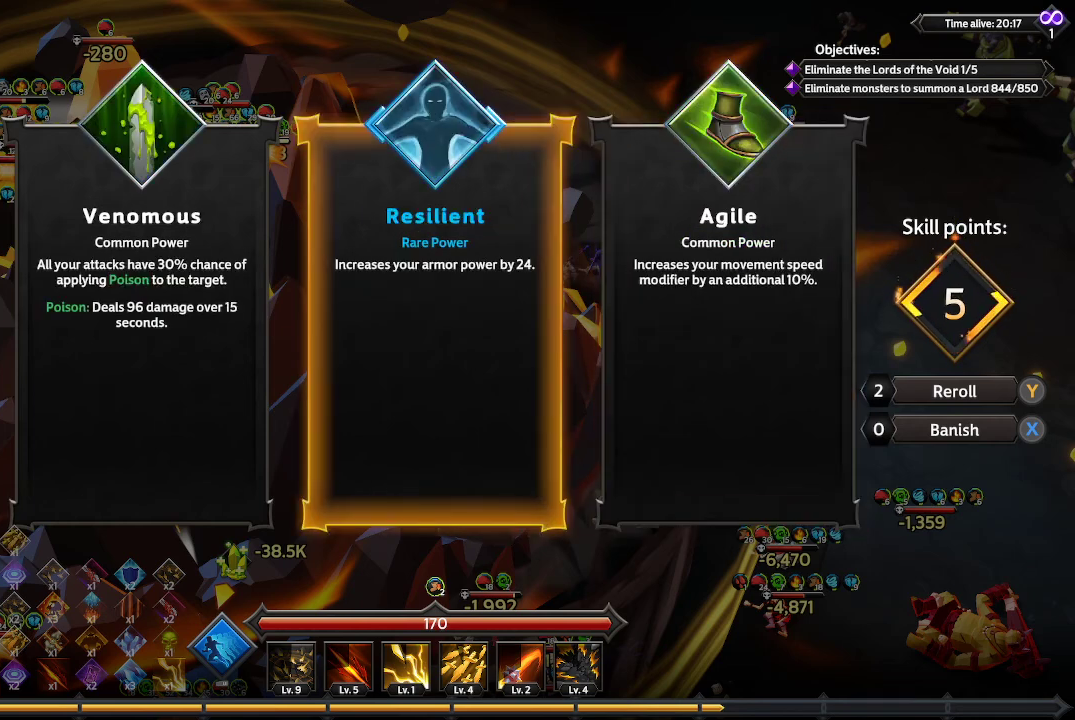
{"buttons": [], "left_stick": "center", "right_stick": "center", "events": [[400, "DPAD_LEFT", "down"], [500, "DPAD_LEFT", "up"]]}
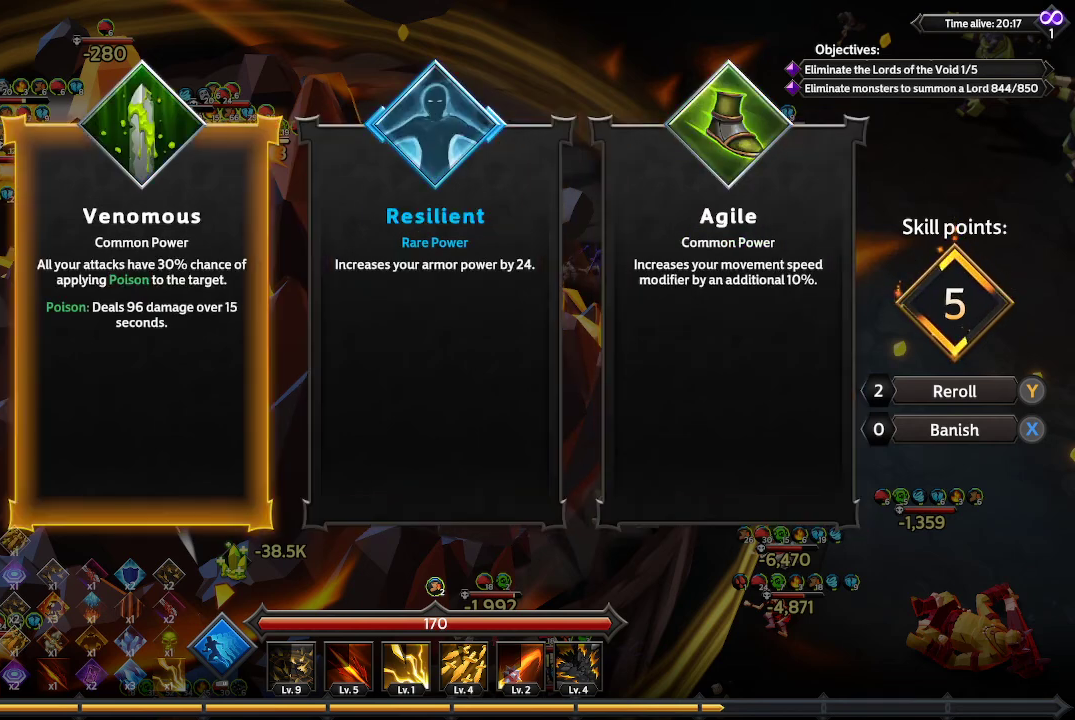
{"buttons": [], "left_stick": "center", "right_stick": "center", "events": [[400, "A", "down"], [467, "A", "up"]]}
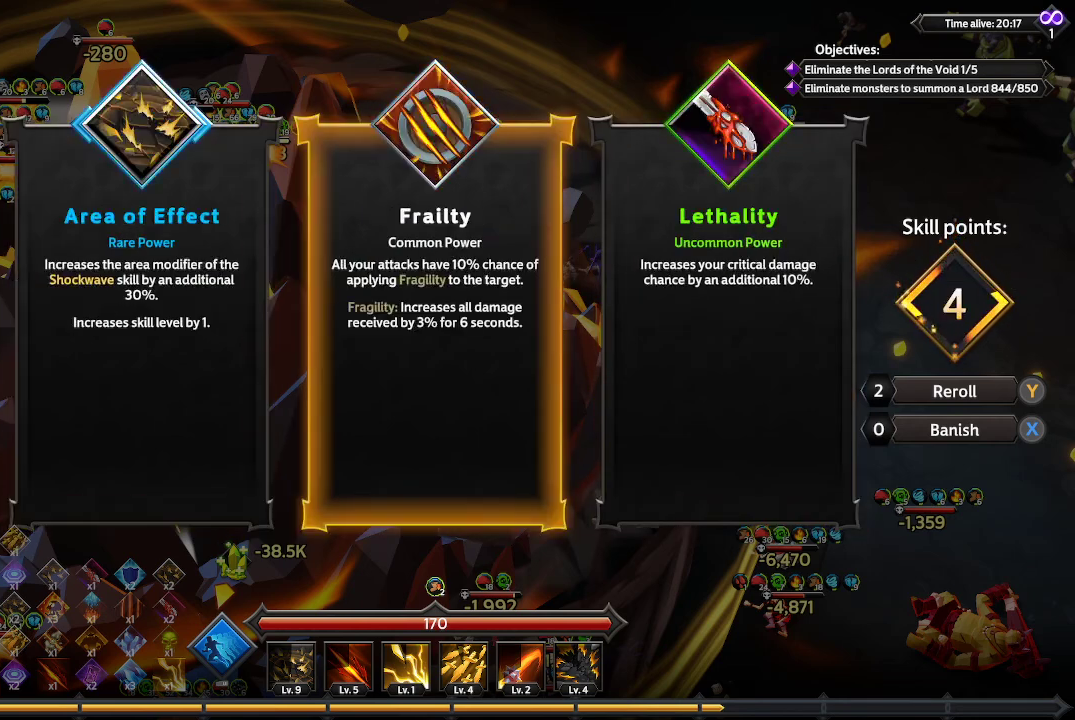
{"buttons": [], "left_stick": "center", "right_stick": "center", "events": []}